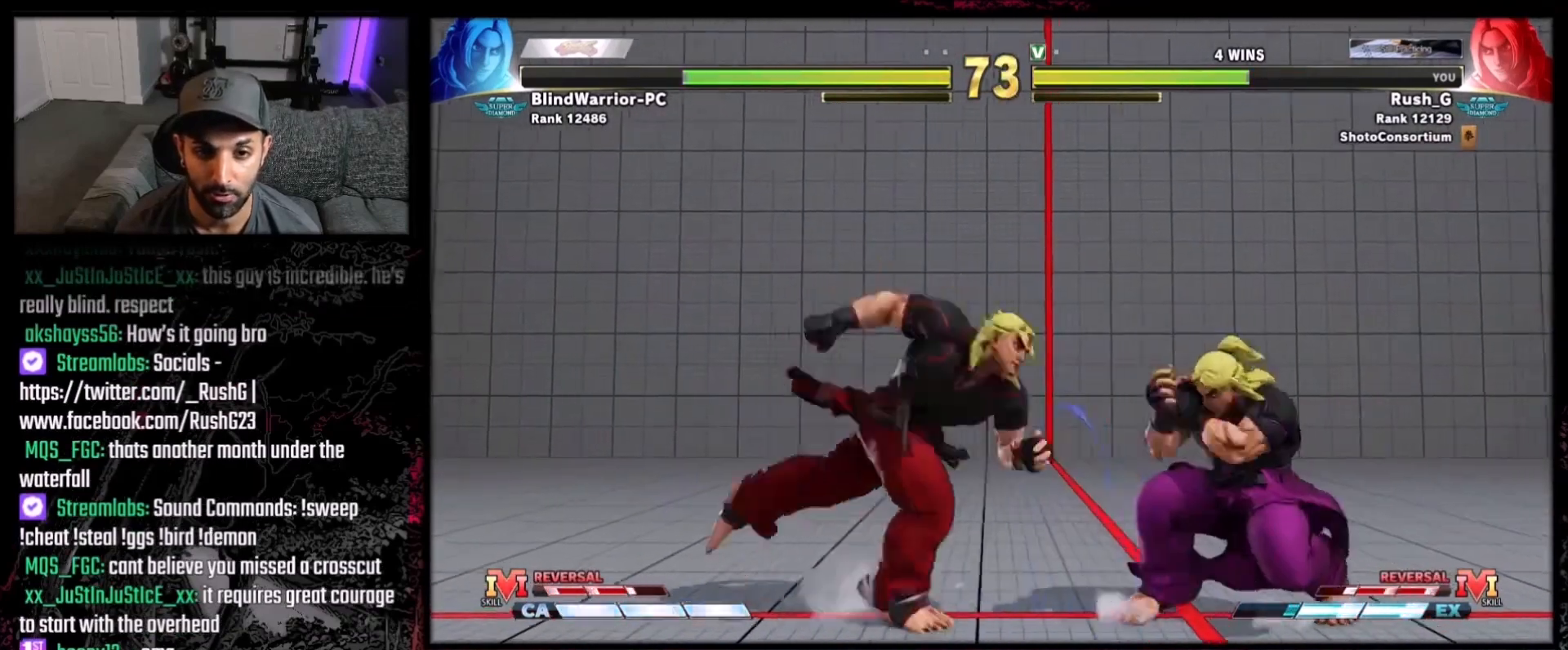
Gameplay with a controller (Xbox layout); each line is a JSON object with the inputs held at the frame after it. "events" lists button and stick changes between this image and that frame as [ms after this image, input, new state], when the widget could be followed in between. Not read: L3 R3.
{"buttons": ["DPAD_DOWN", "DPAD_RIGHT"], "events": []}
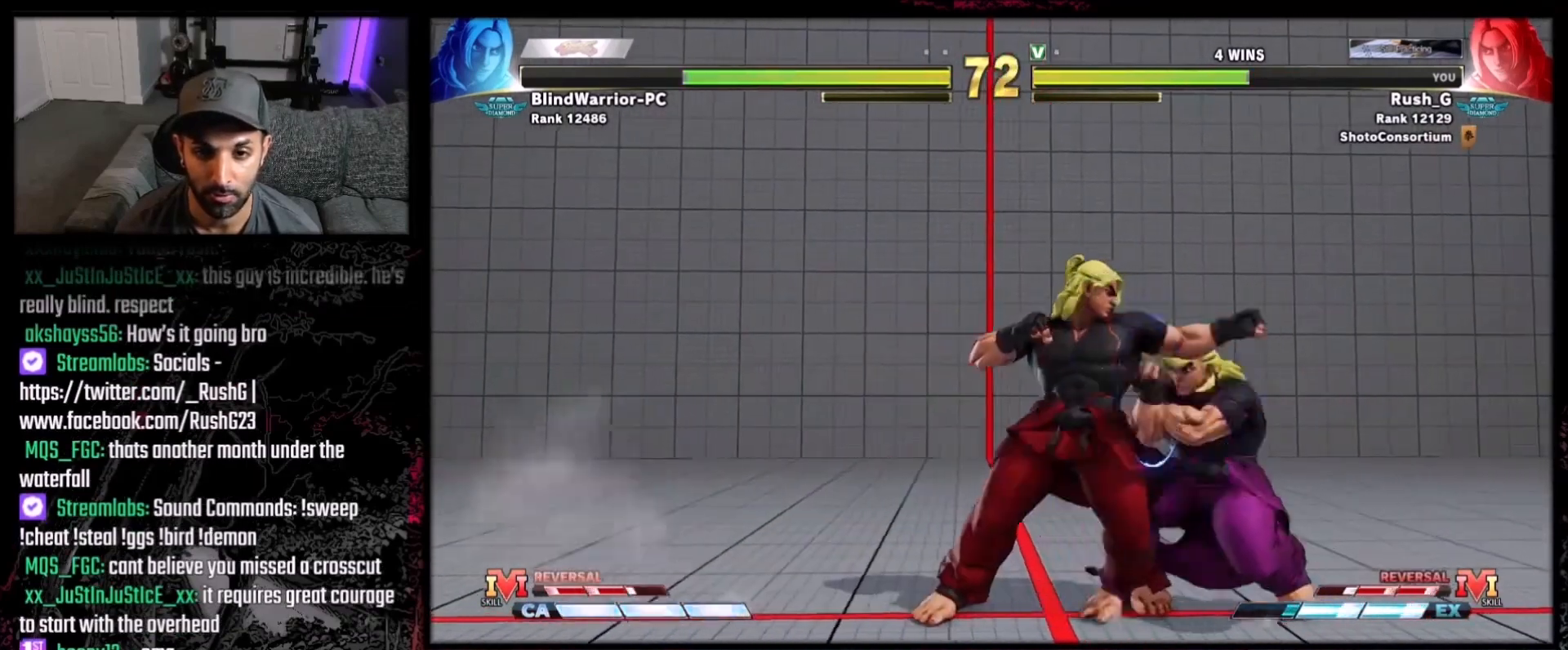
{"buttons": ["DPAD_DOWN", "DPAD_RIGHT"], "events": []}
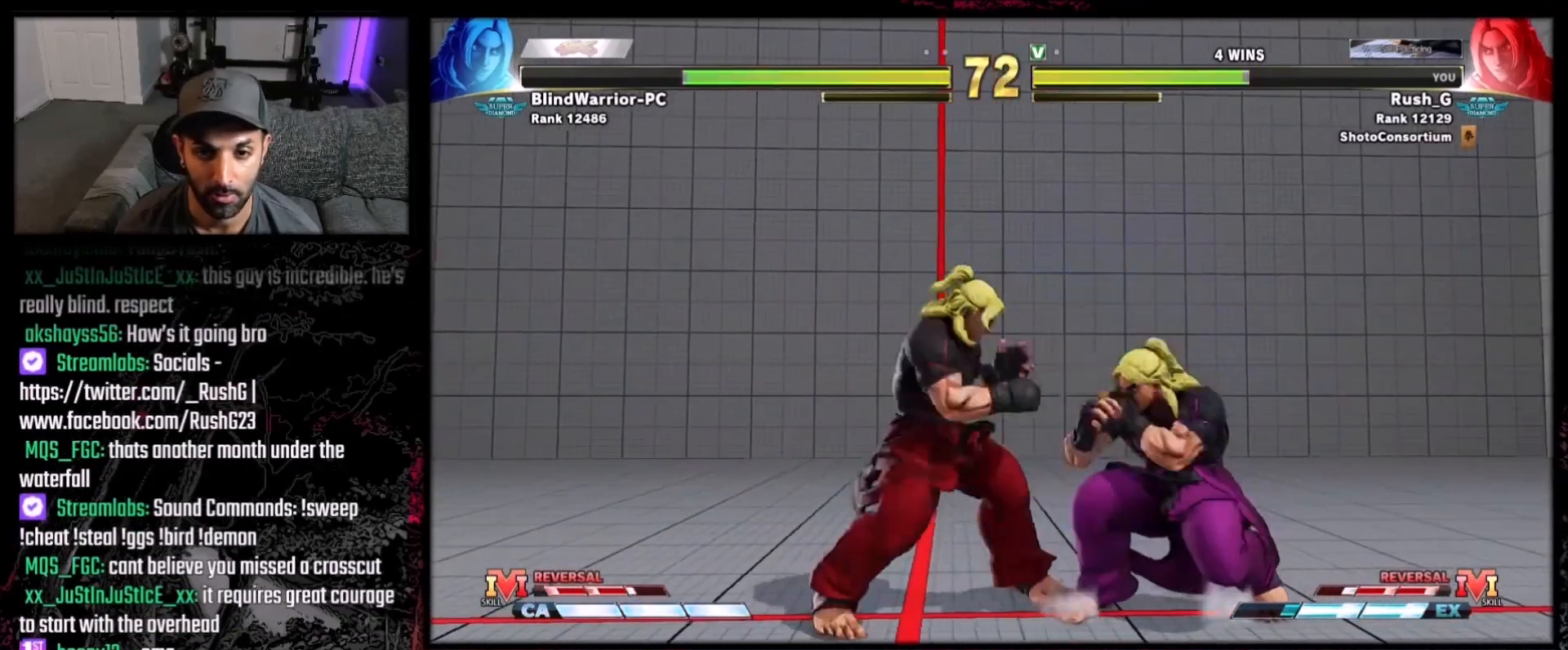
{"buttons": ["DPAD_DOWN", "DPAD_RIGHT"], "events": []}
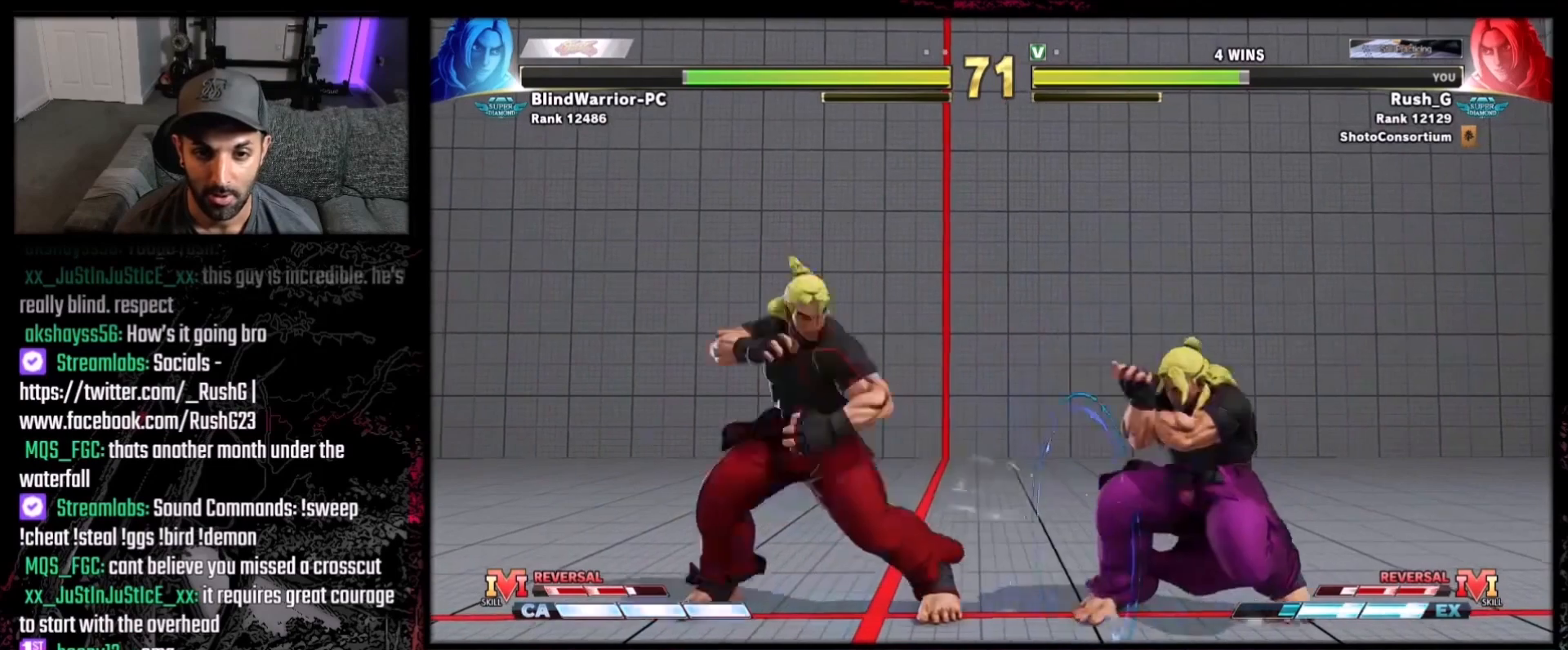
{"buttons": ["DPAD_DOWN", "DPAD_RIGHT"], "events": []}
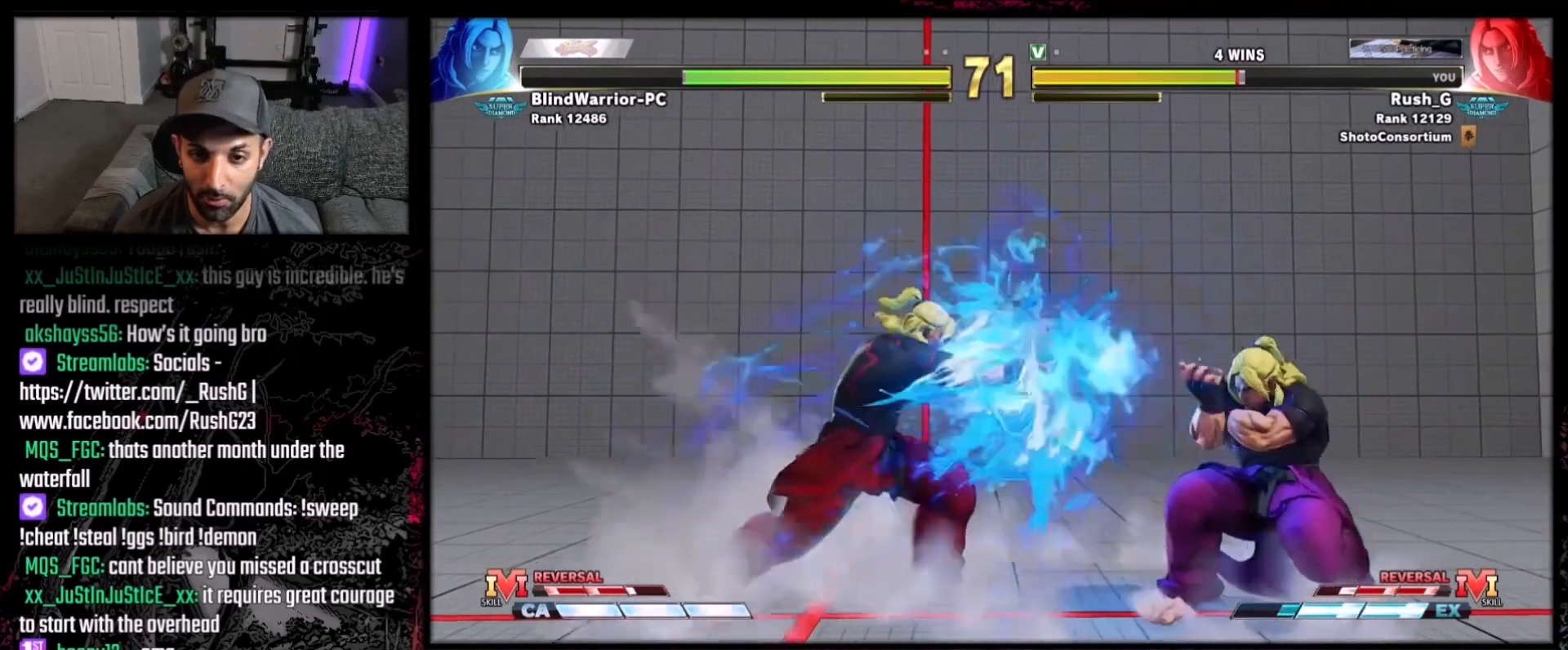
{"buttons": ["DPAD_DOWN", "DPAD_RIGHT"], "events": [[33, "DPAD_DOWN", "up"], [33, "DPAD_RIGHT", "up"], [167, "DPAD_LEFT", "down"], [334, "DPAD_DOWN", "down"], [334, "DPAD_LEFT", "up"], [334, "DPAD_RIGHT", "down"]]}
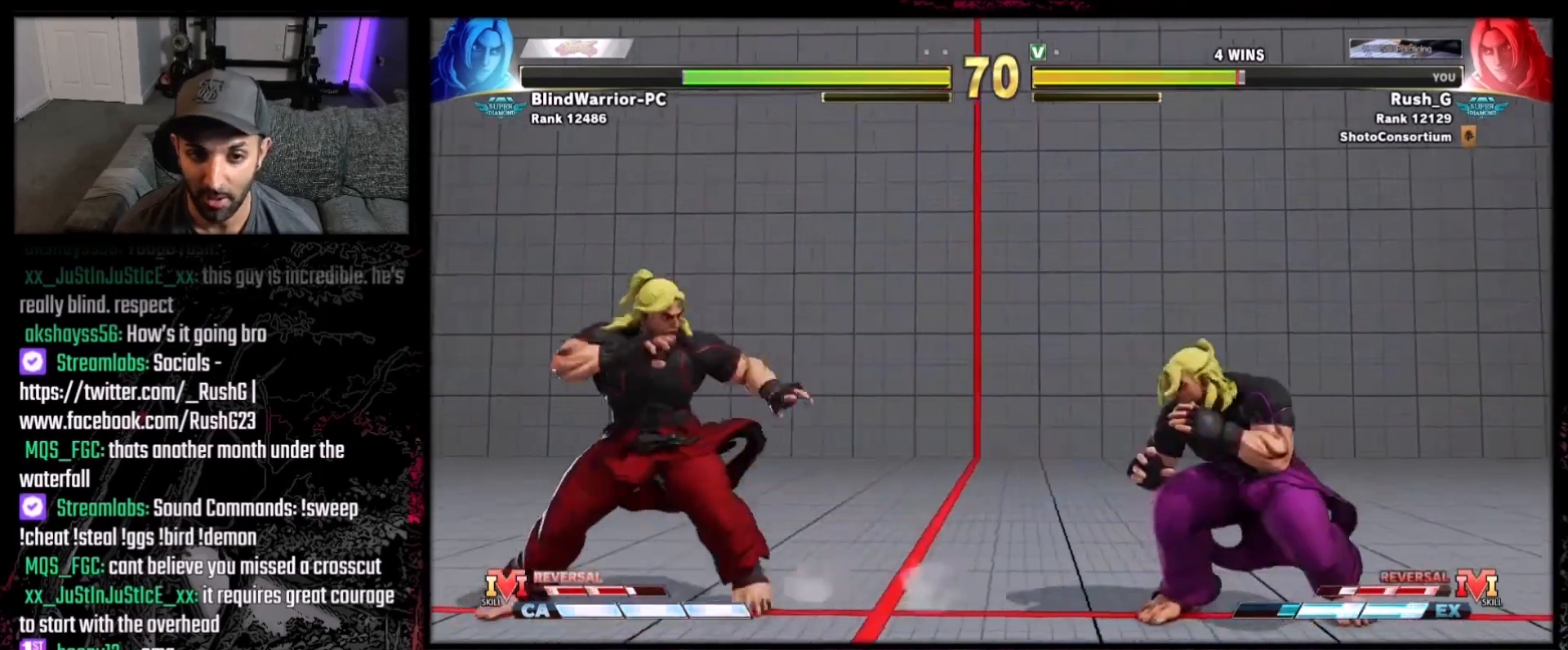
{"buttons": ["DPAD_UP", "DPAD_LEFT"], "events": [[434, "DPAD_RIGHT", "up"], [468, "DPAD_DOWN", "up"], [468, "DPAD_LEFT", "down"], [468, "DPAD_UP", "down"]]}
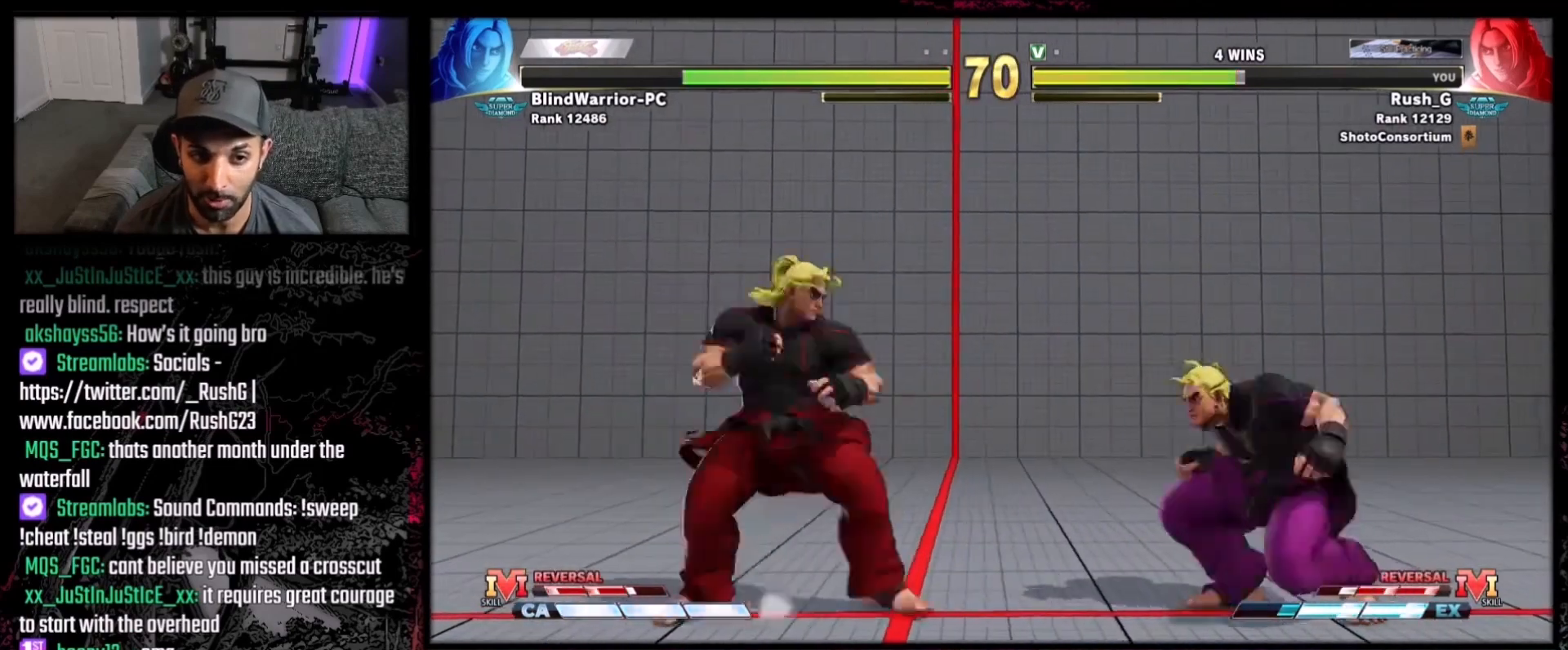
{"buttons": ["B"], "events": [[100, "DPAD_LEFT", "up"], [133, "DPAD_UP", "up"], [467, "B", "down"]]}
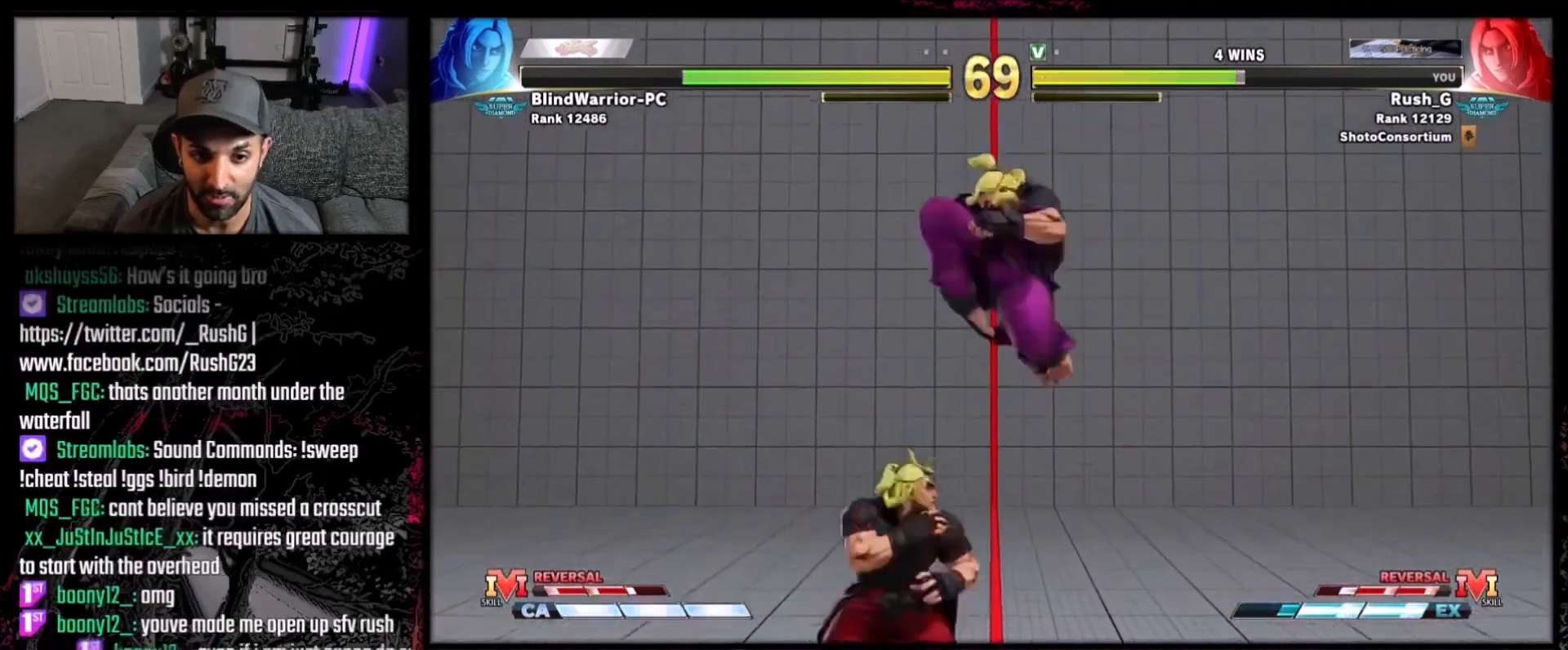
{"buttons": [], "events": [[101, "B", "up"]]}
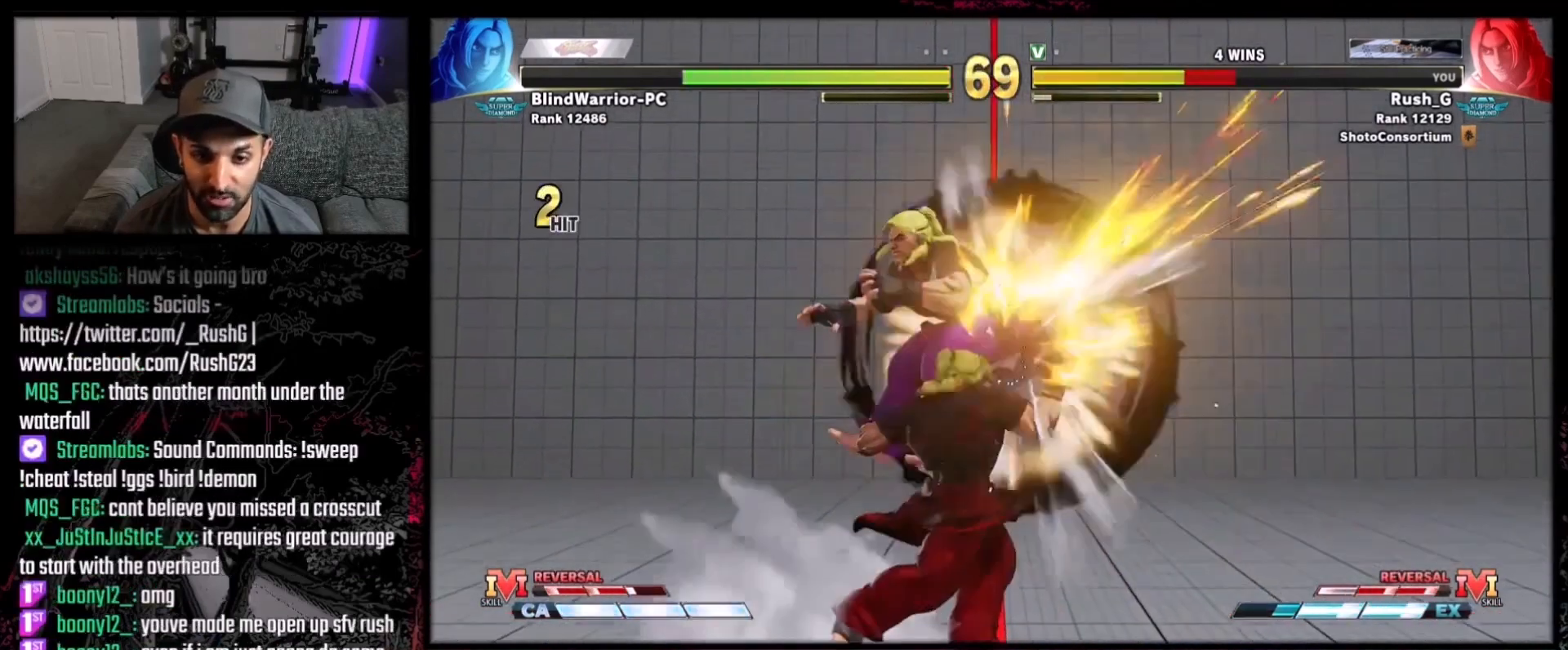
{"buttons": [], "events": []}
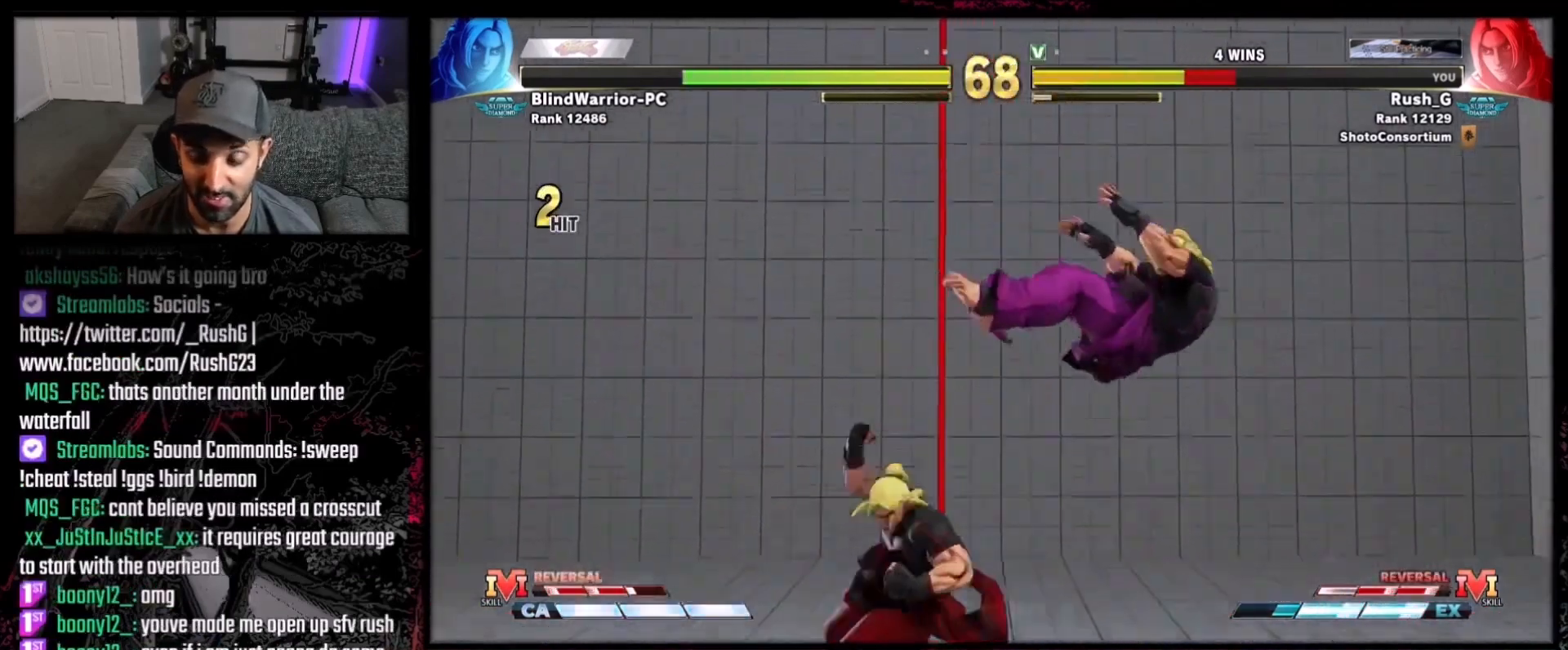
{"buttons": [], "events": [[34, "DPAD_DOWN", "down"], [67, "DPAD_DOWN", "up"], [134, "DPAD_DOWN", "down"], [267, "DPAD_DOWN", "up"]]}
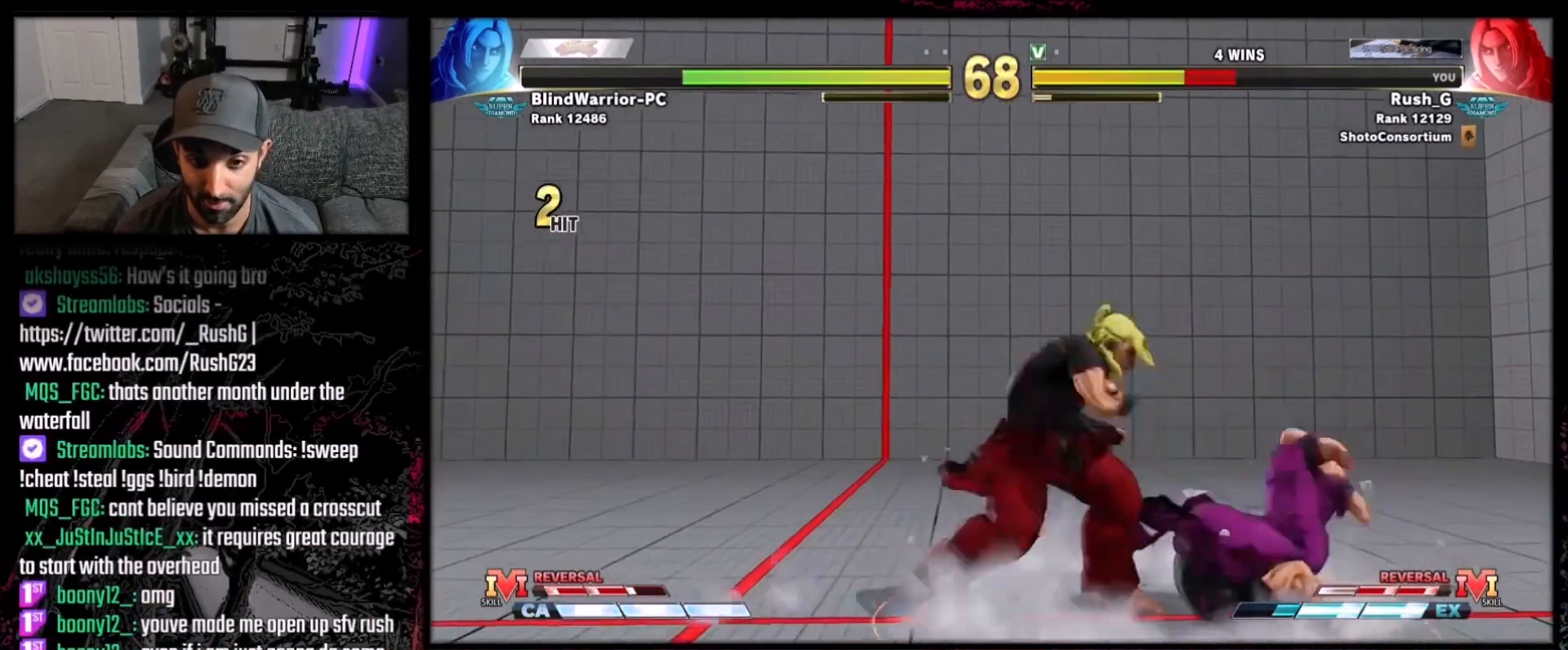
{"buttons": [], "events": [[234, "X", "down"], [367, "X", "up"]]}
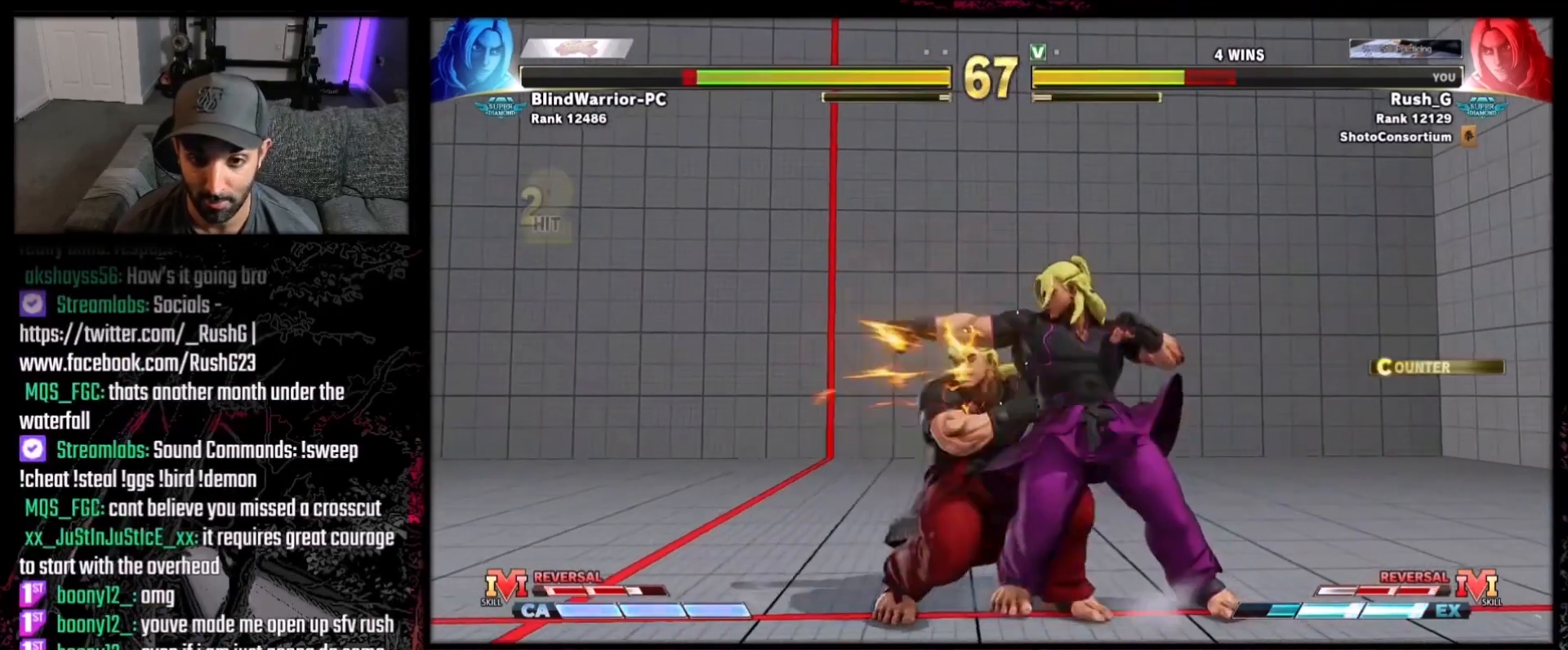
{"buttons": [], "events": [[67, "A", "down"], [100, "DPAD_DOWN", "down"], [134, "A", "up"], [134, "DPAD_RIGHT", "down"], [167, "DPAD_DOWN", "up"], [234, "A", "down"], [234, "DPAD_RIGHT", "up"], [300, "A", "up"]]}
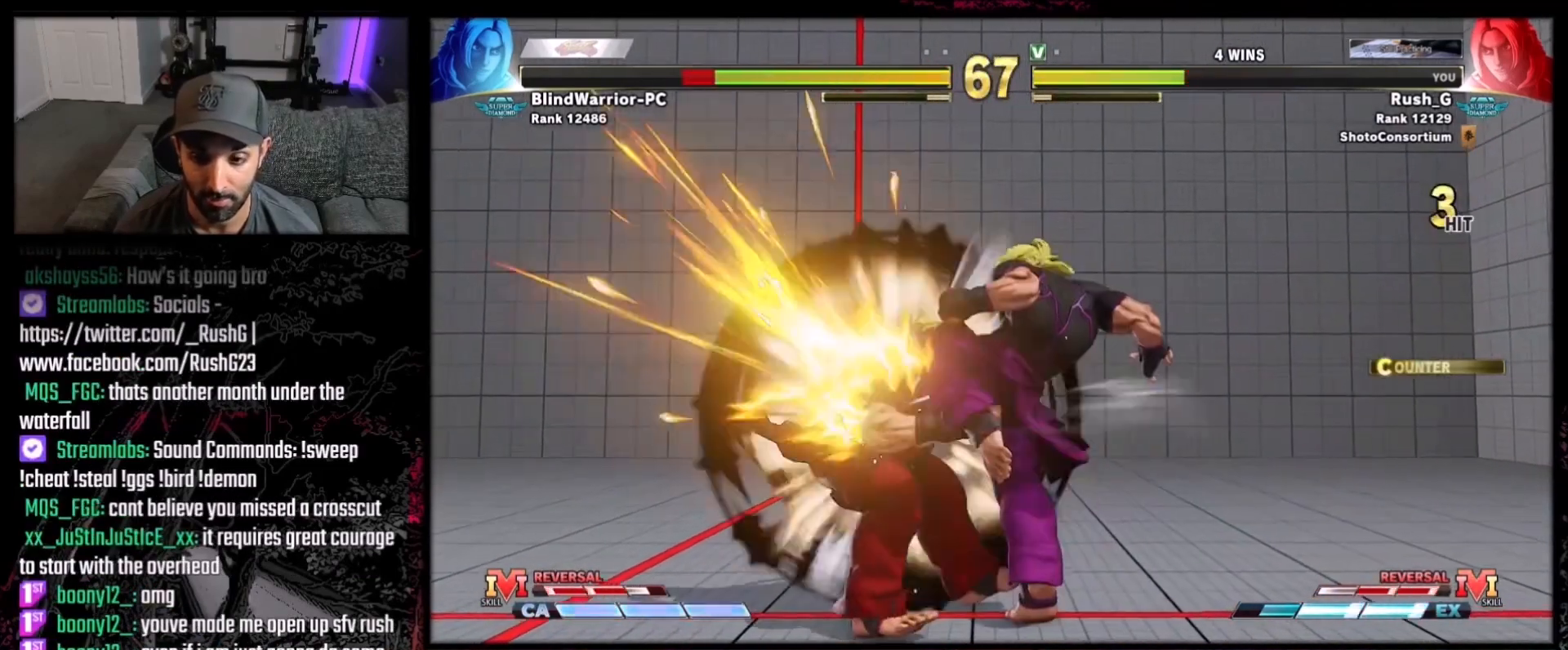
{"buttons": ["DPAD_LEFT"], "events": [[467, "DPAD_LEFT", "down"]]}
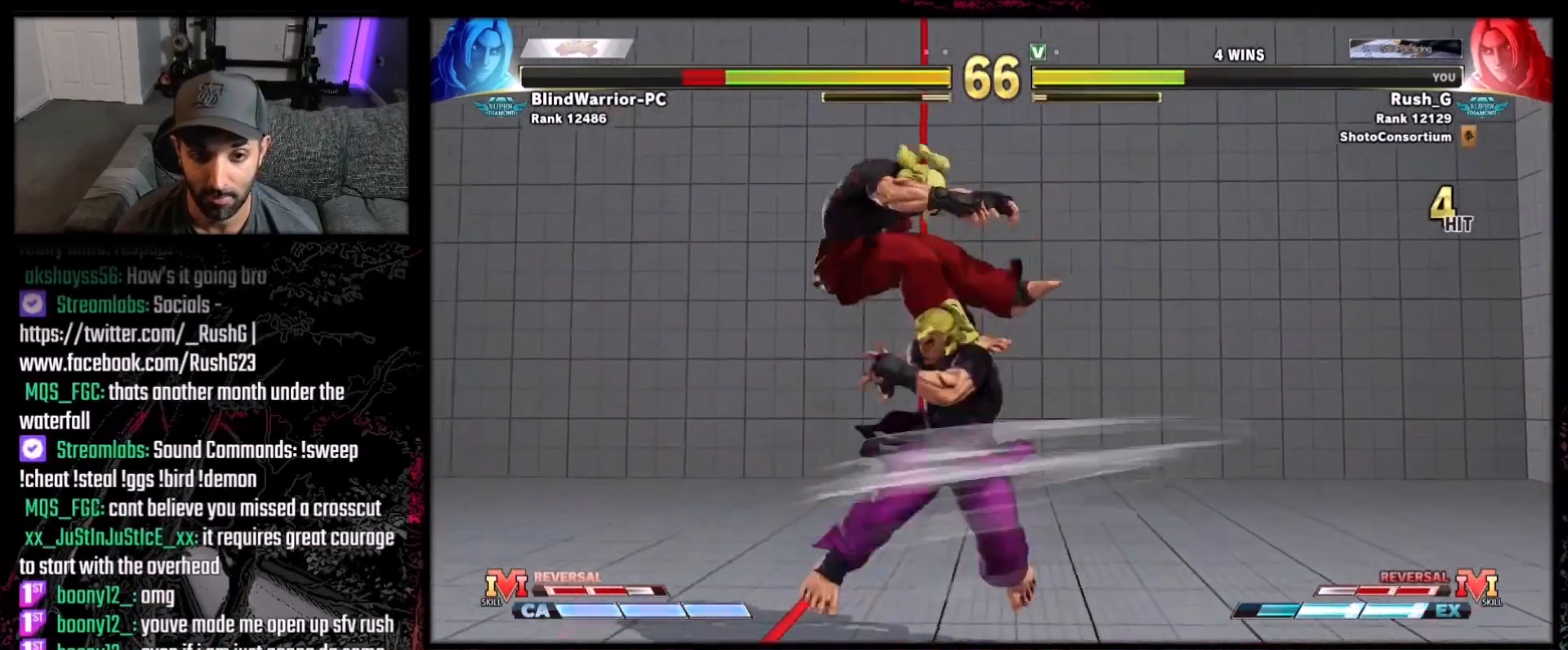
{"buttons": [], "events": [[33, "DPAD_LEFT", "up"], [67, "DPAD_DOWN", "down"], [134, "DPAD_DOWN", "up"], [134, "DPAD_LEFT", "down"], [167, "R1", "down"], [200, "DPAD_LEFT", "up"], [300, "R1", "up"]]}
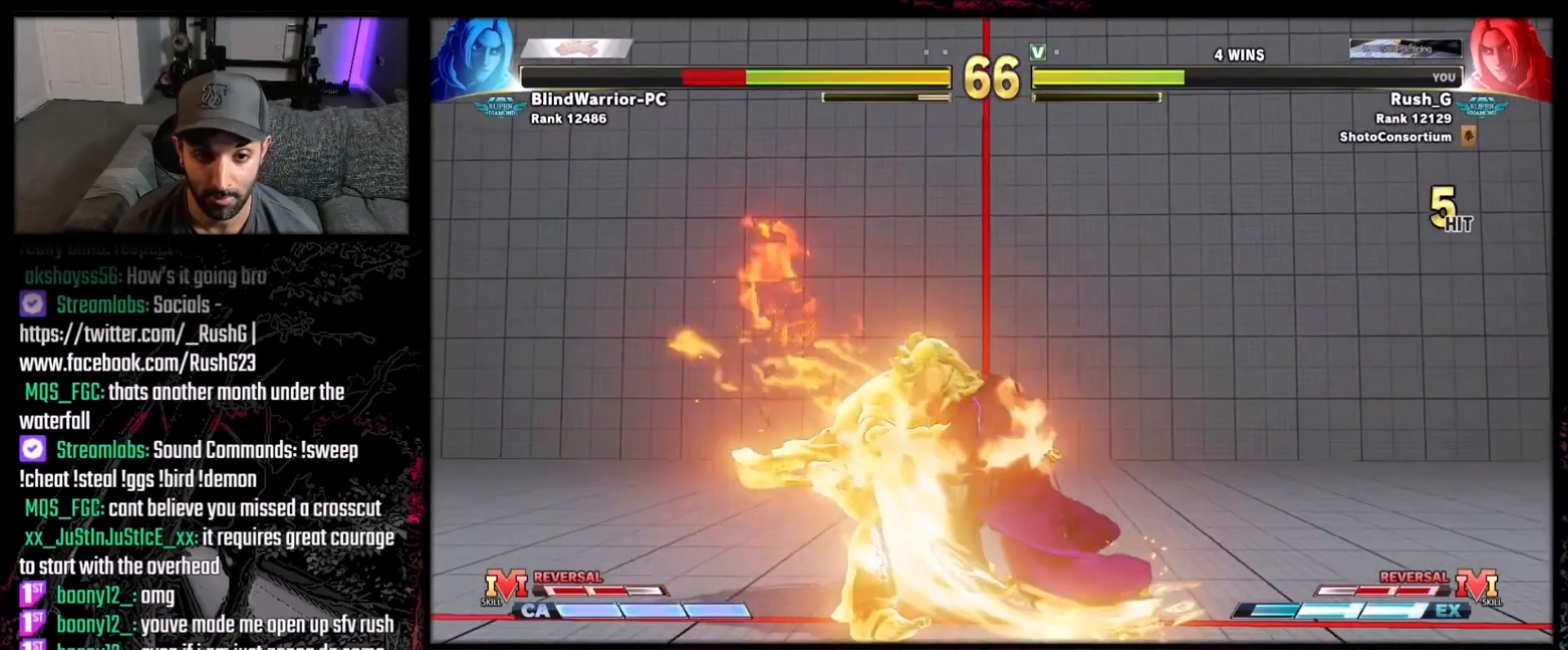
{"buttons": [], "events": []}
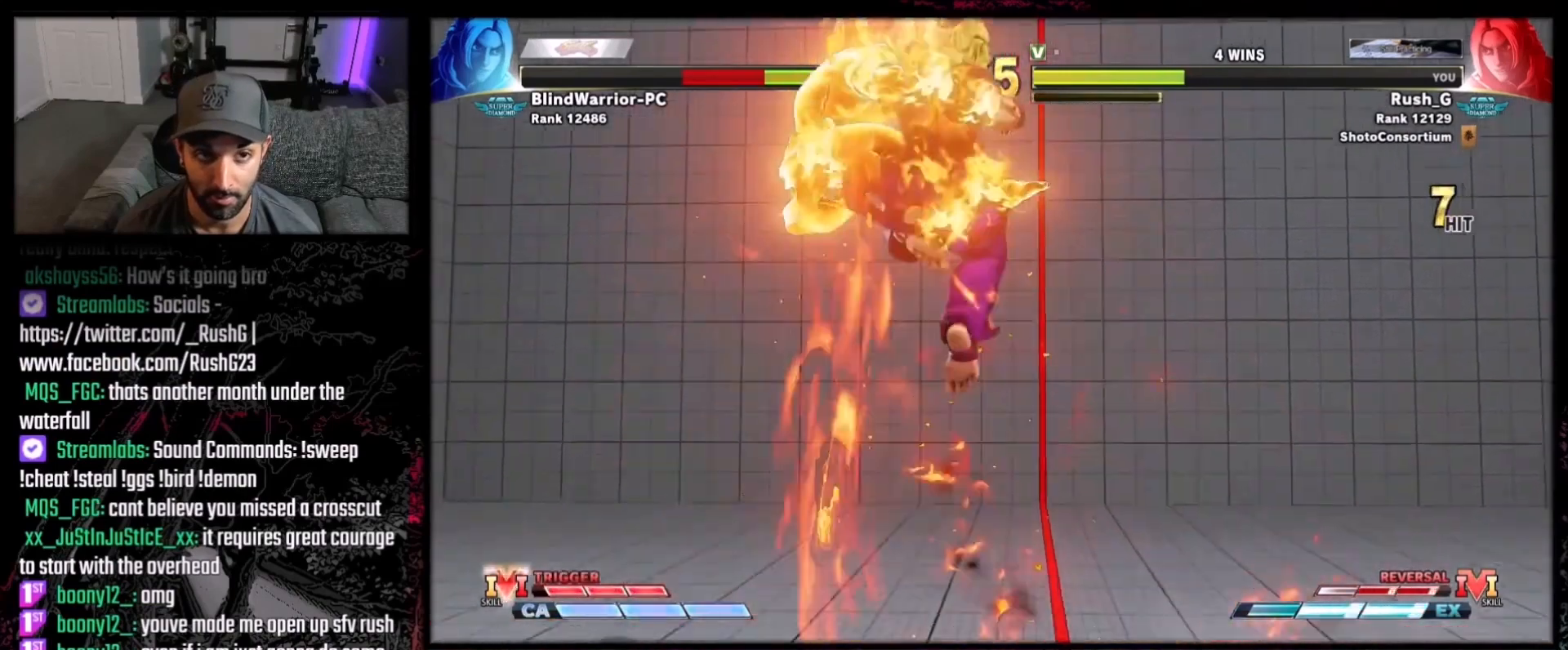
{"buttons": [], "events": []}
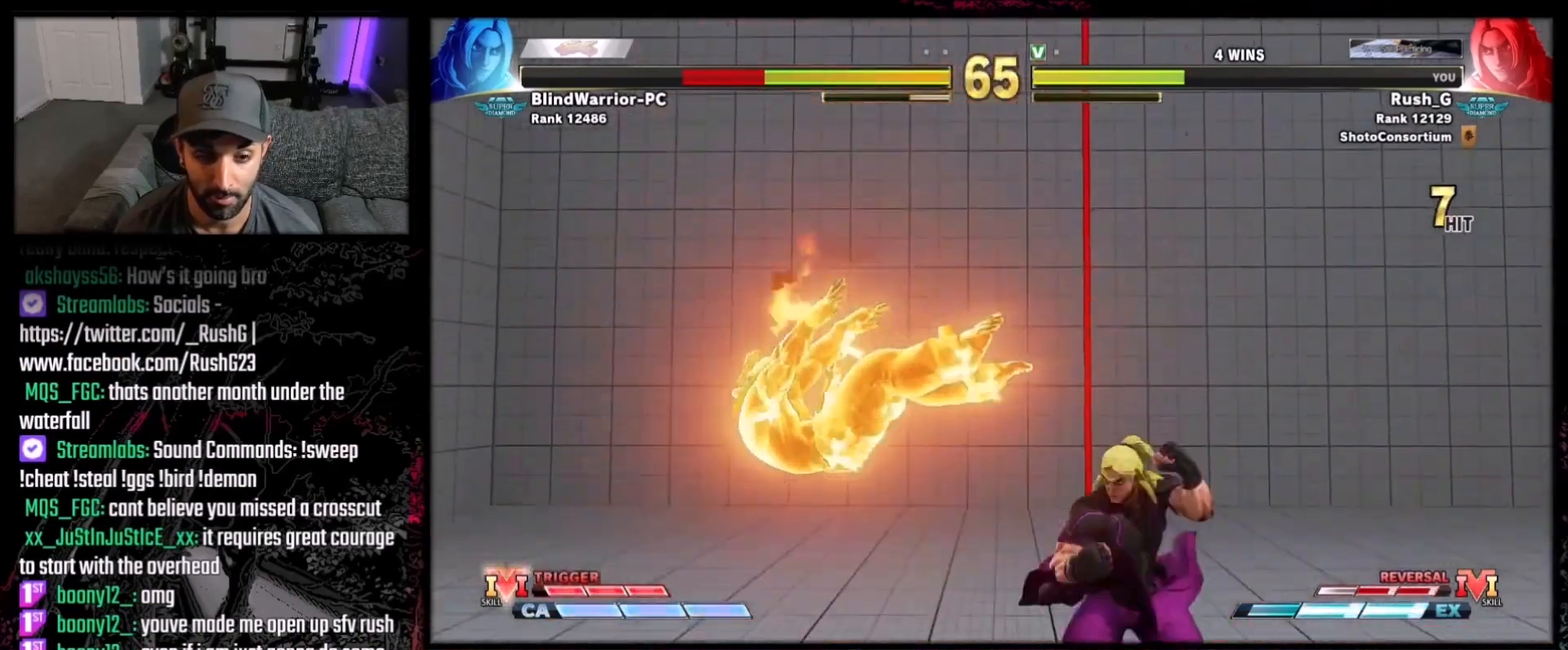
{"buttons": [], "events": [[166, "B", "down"], [166, "Y", "down"], [300, "B", "up"], [300, "Y", "up"]]}
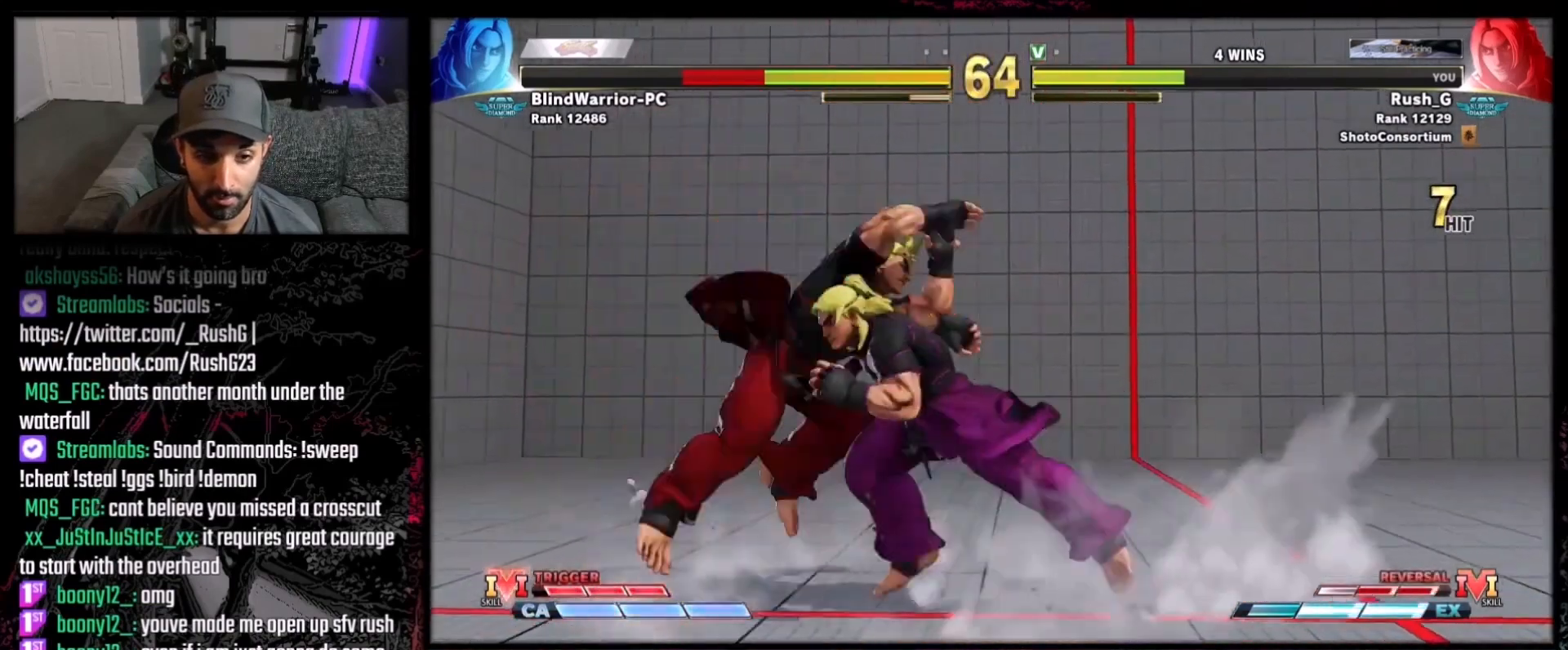
{"buttons": ["DPAD_DOWN", "DPAD_RIGHT"], "events": [[167, "DPAD_DOWN", "down"], [167, "DPAD_RIGHT", "down"], [200, "A", "down"], [200, "X", "down"], [434, "A", "up"], [434, "X", "up"]]}
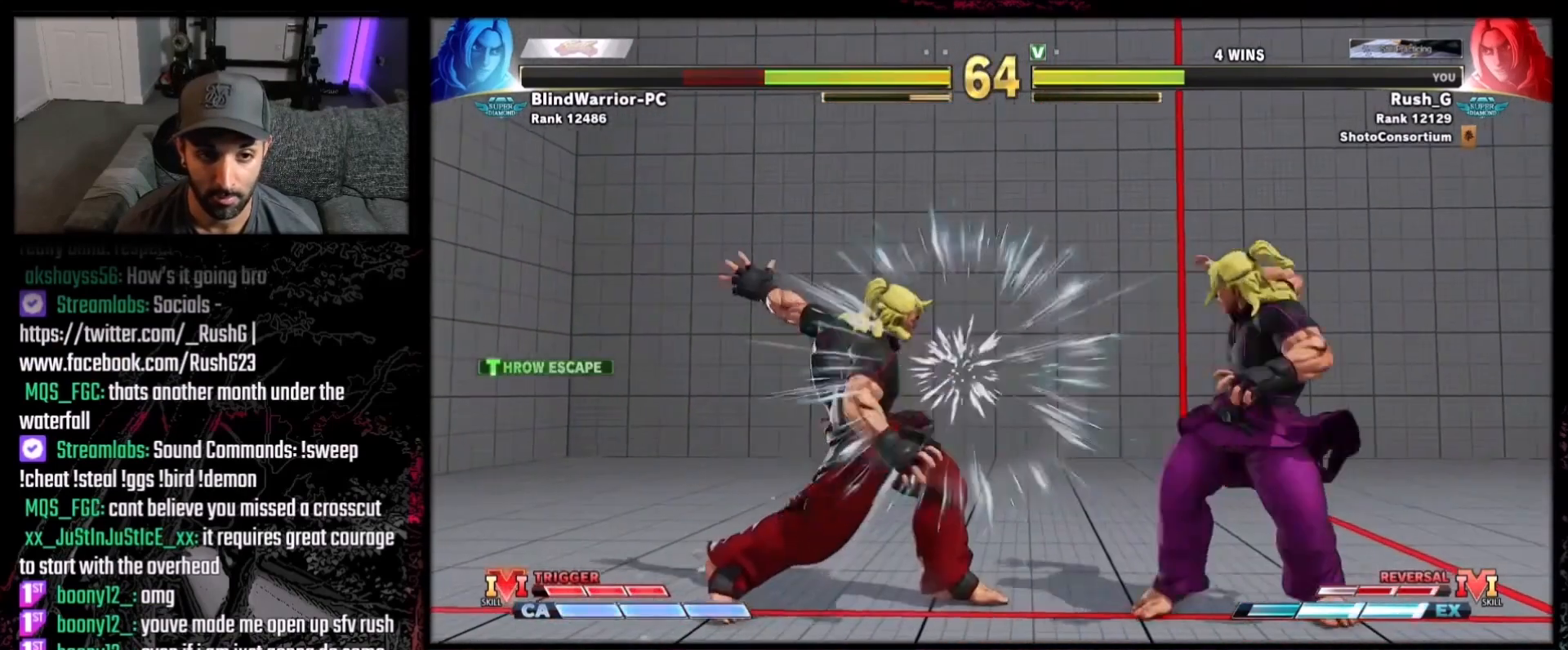
{"buttons": ["DPAD_DOWN", "DPAD_RIGHT"], "events": [[233, "DPAD_DOWN", "up"], [233, "DPAD_RIGHT", "up"], [400, "DPAD_DOWN", "down"], [400, "DPAD_RIGHT", "down"]]}
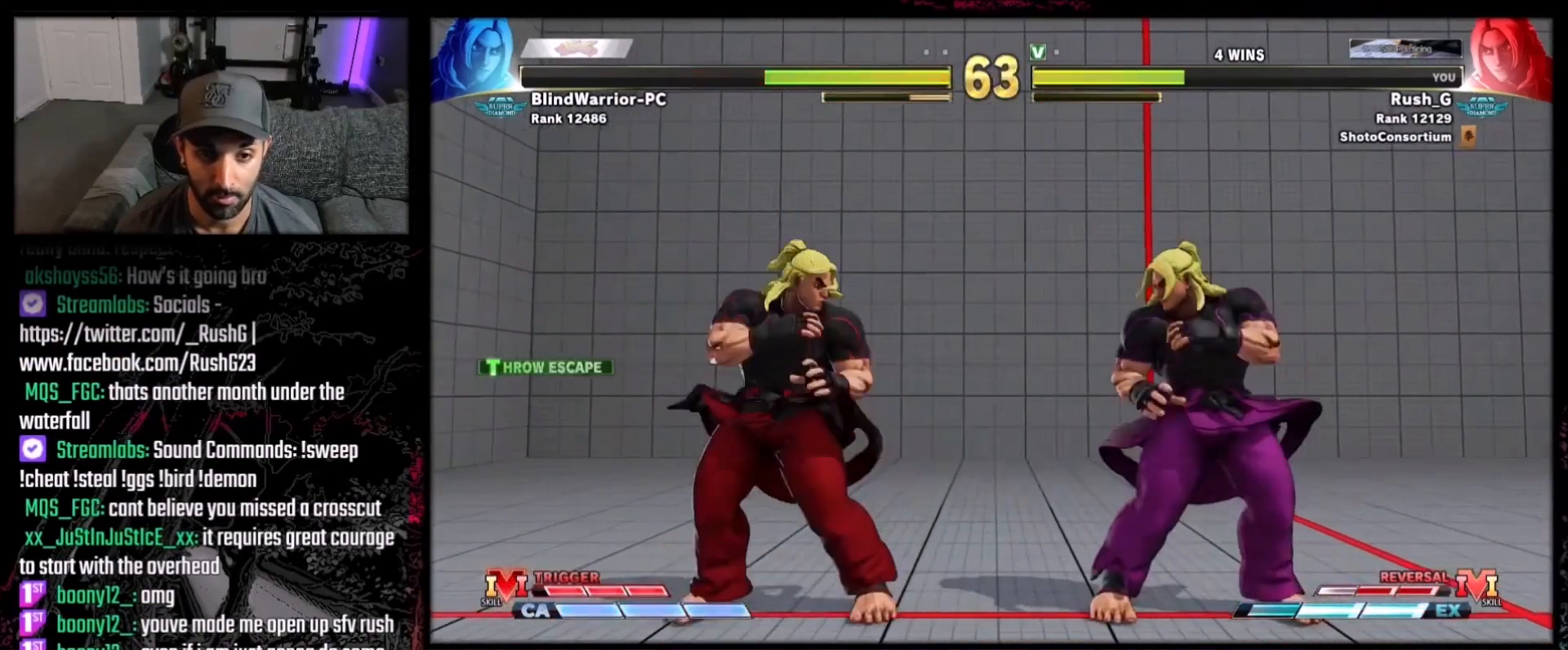
{"buttons": ["DPAD_DOWN", "DPAD_RIGHT"], "events": []}
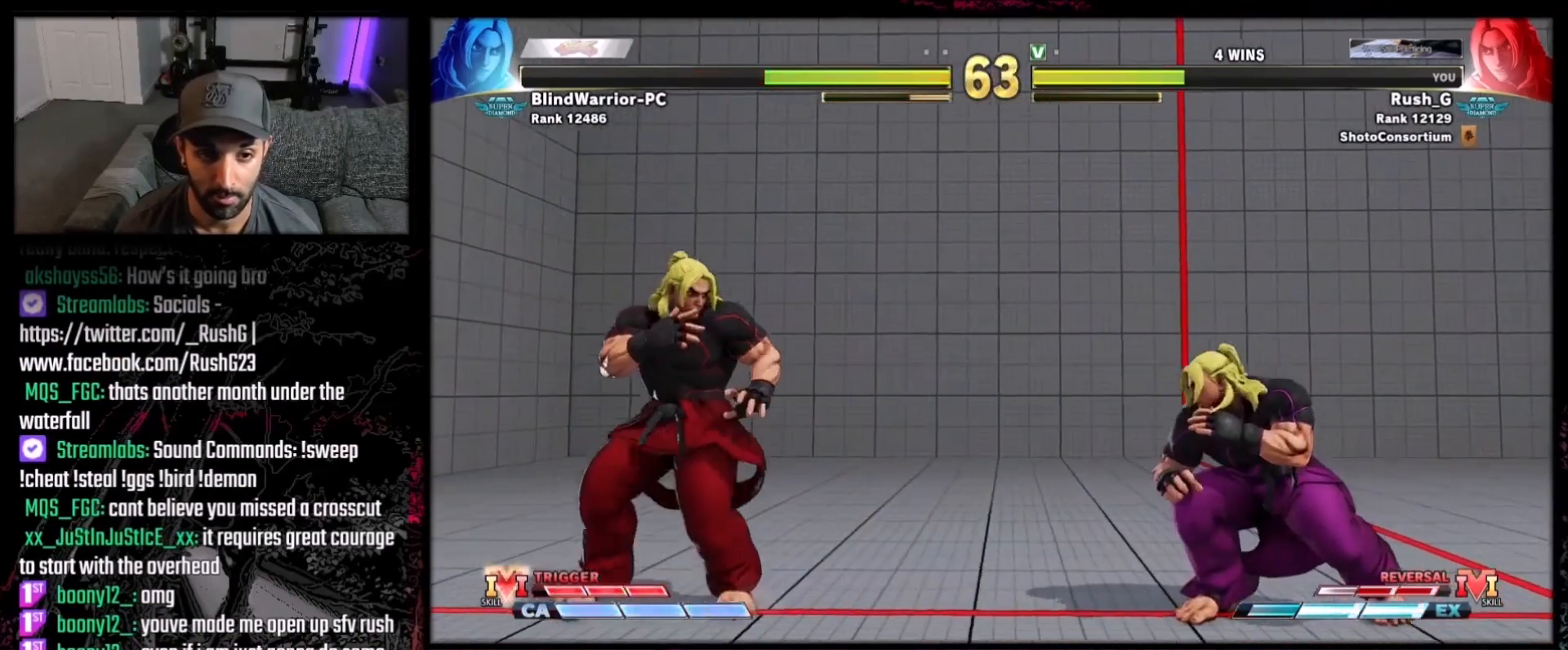
{"buttons": ["DPAD_DOWN", "DPAD_RIGHT"], "events": []}
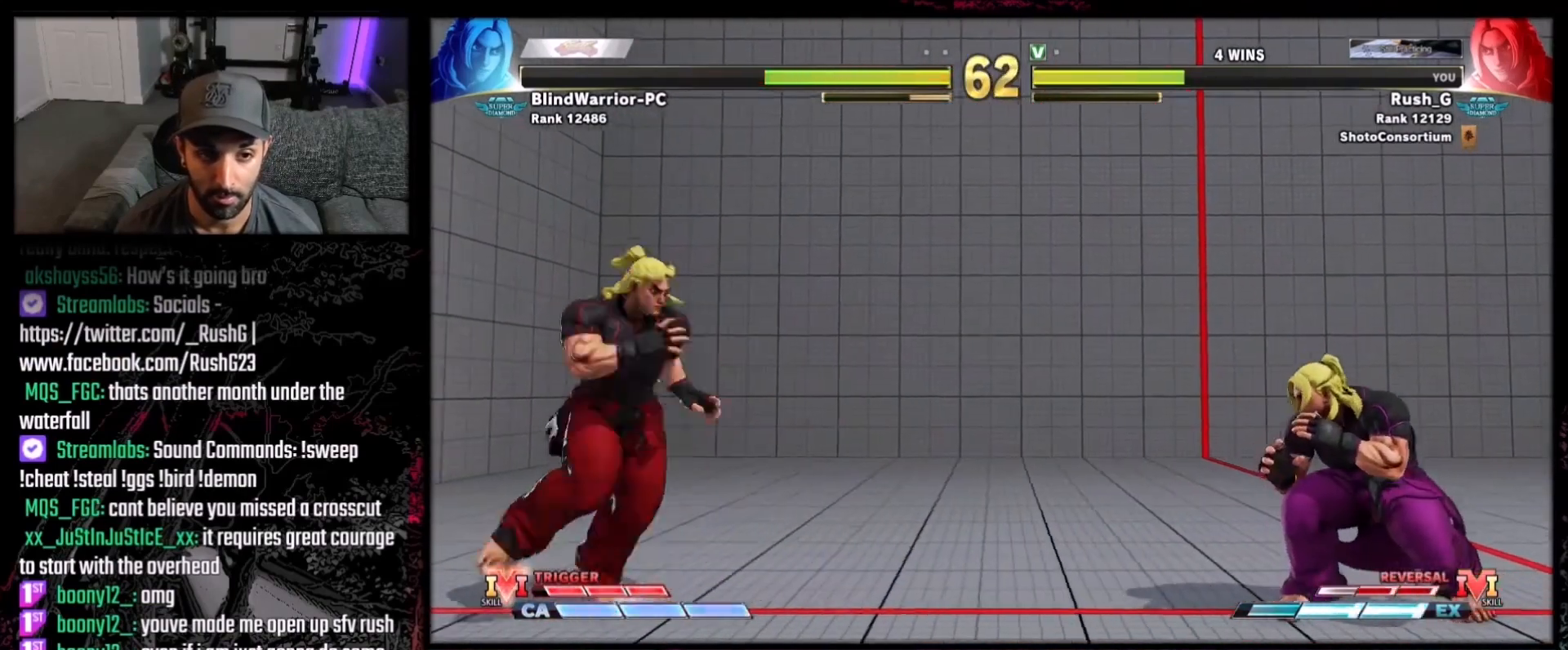
{"buttons": [], "events": [[234, "DPAD_RIGHT", "up"], [267, "DPAD_DOWN", "up"], [267, "DPAD_LEFT", "down"], [300, "DPAD_UP", "down"], [400, "DPAD_LEFT", "up"], [400, "DPAD_UP", "up"]]}
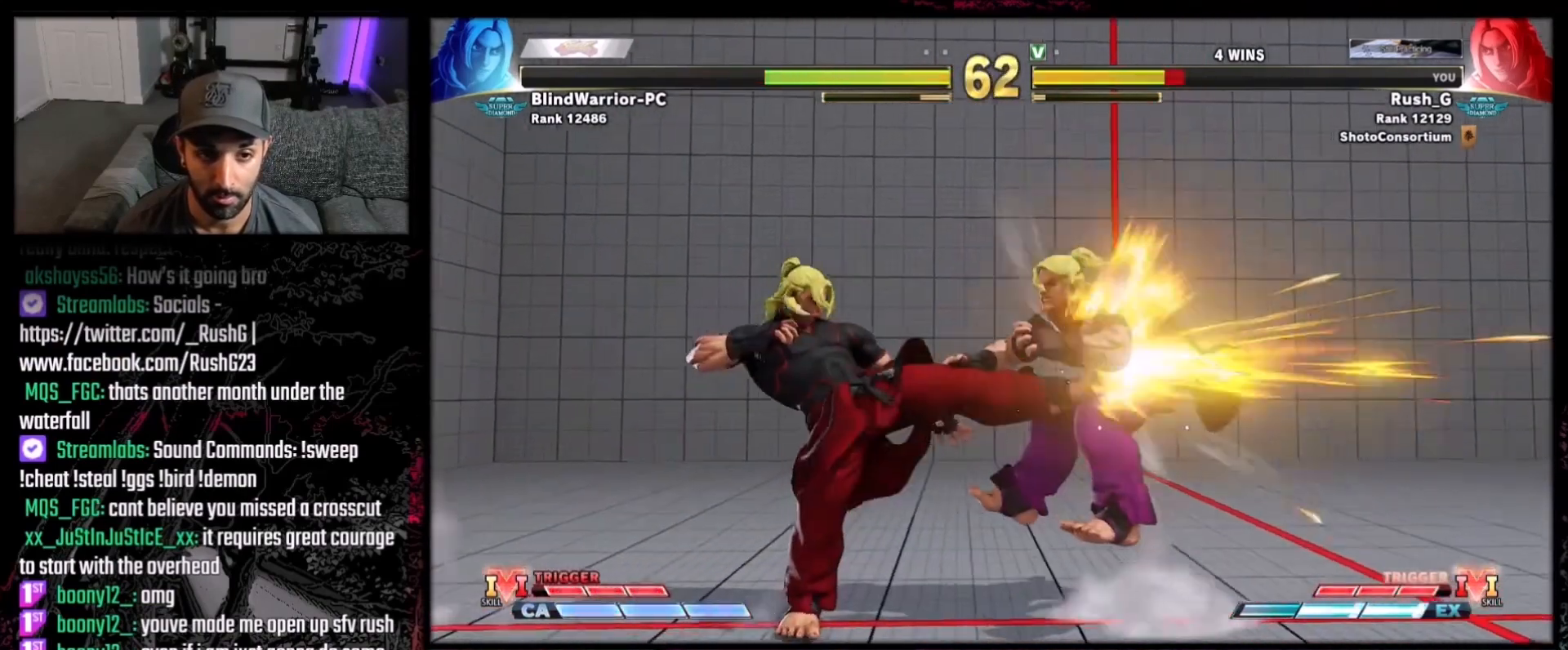
{"buttons": [], "events": []}
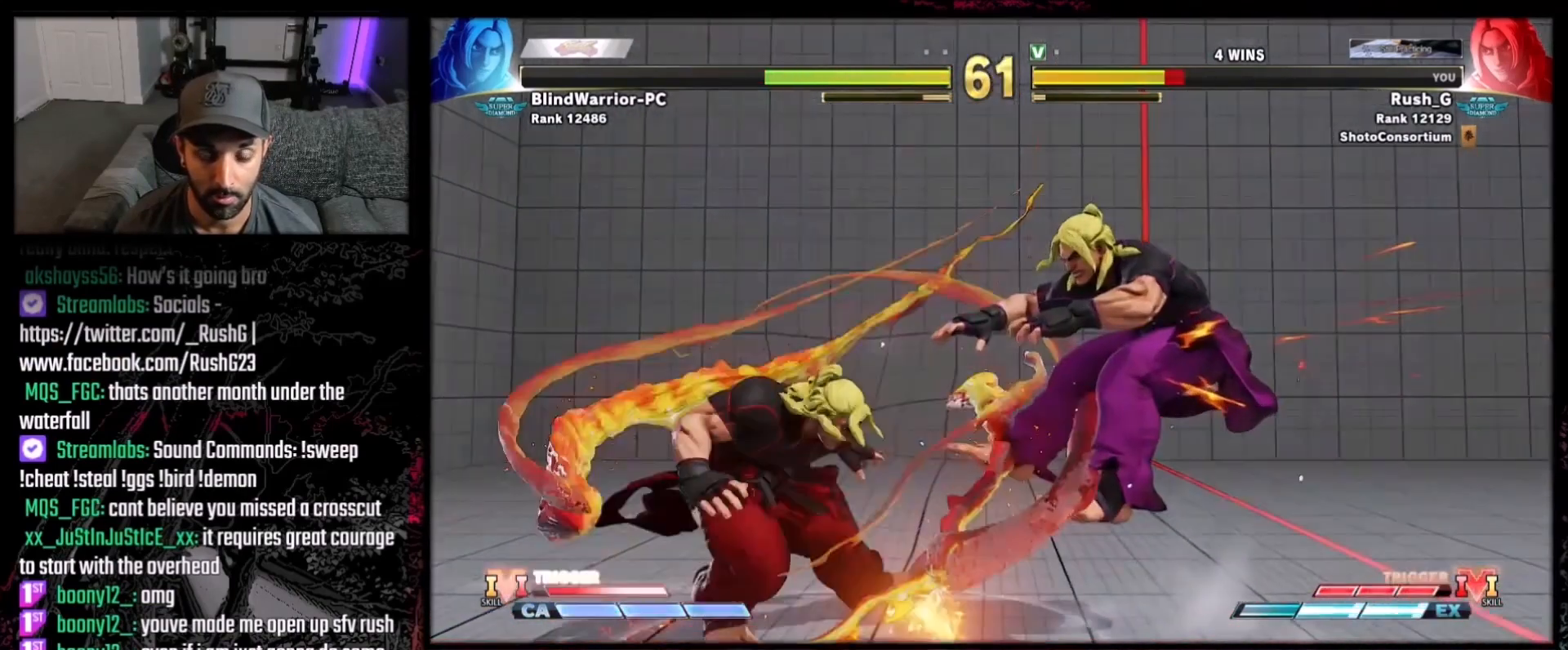
{"buttons": ["DPAD_DOWN", "DPAD_RIGHT"], "events": [[200, "DPAD_DOWN", "down"], [267, "DPAD_RIGHT", "down"], [300, "DPAD_DOWN", "up"], [434, "DPAD_DOWN", "down"]]}
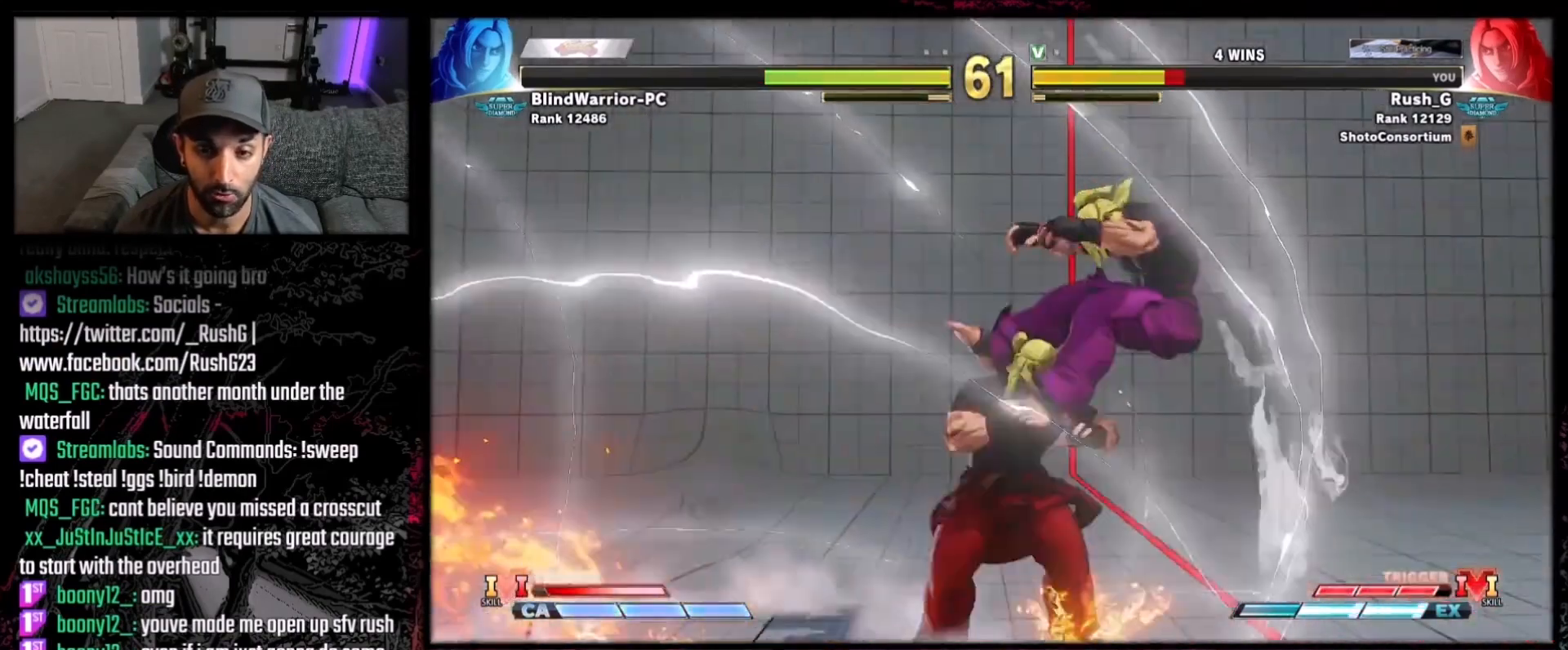
{"buttons": ["DPAD_RIGHT"], "events": [[33, "DPAD_DOWN", "up"]]}
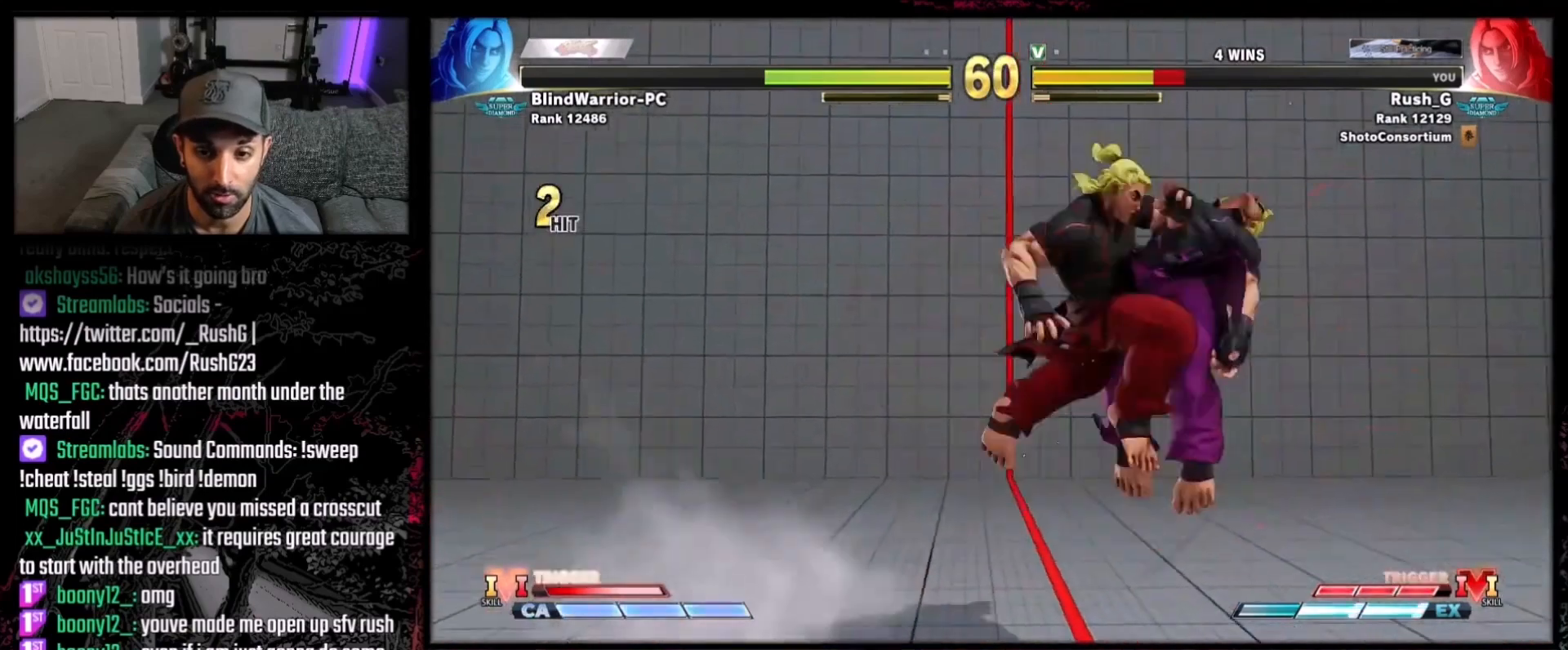
{"buttons": ["DPAD_DOWN"], "events": [[134, "DPAD_RIGHT", "up"], [467, "DPAD_DOWN", "down"]]}
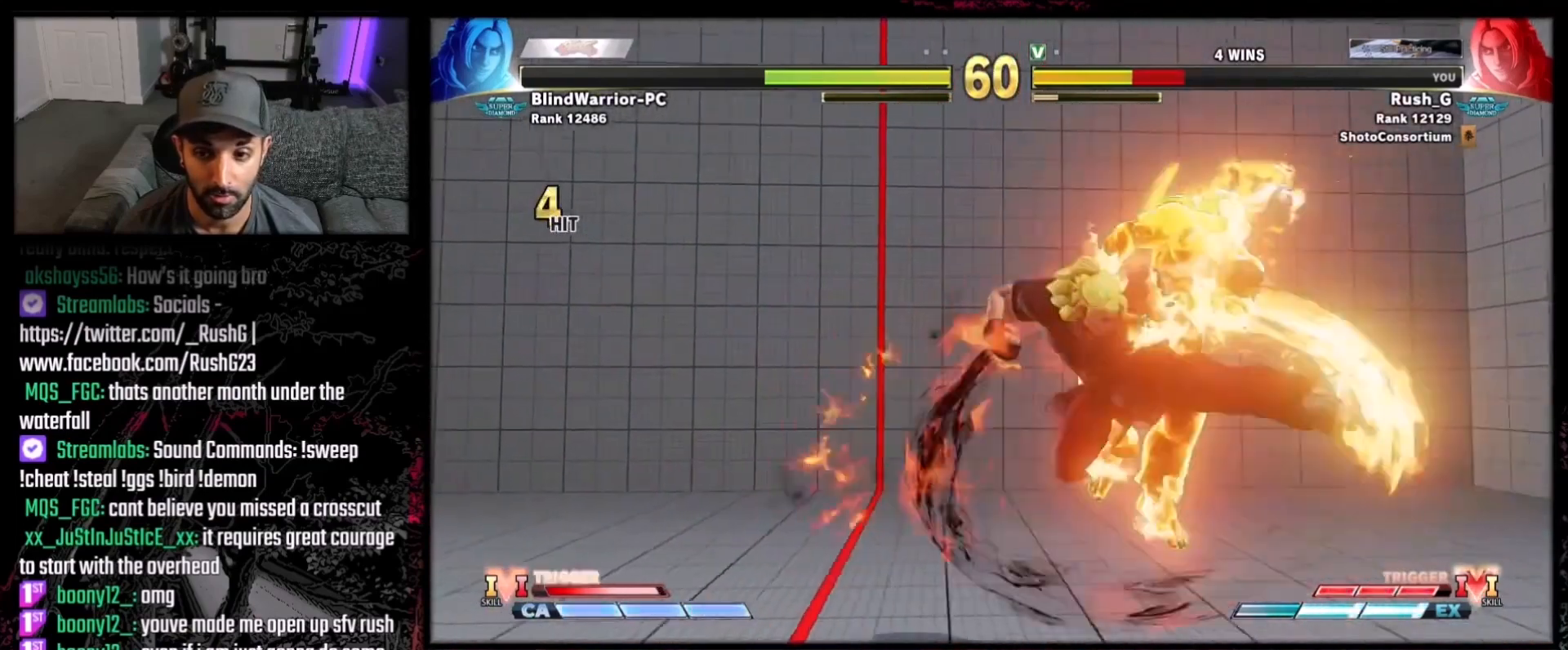
{"buttons": [], "events": [[33, "DPAD_DOWN", "up"], [100, "DPAD_DOWN", "down"], [200, "DPAD_DOWN", "up"], [266, "DPAD_DOWN", "down"], [333, "DPAD_DOWN", "up"], [400, "DPAD_DOWN", "down"], [500, "DPAD_DOWN", "up"]]}